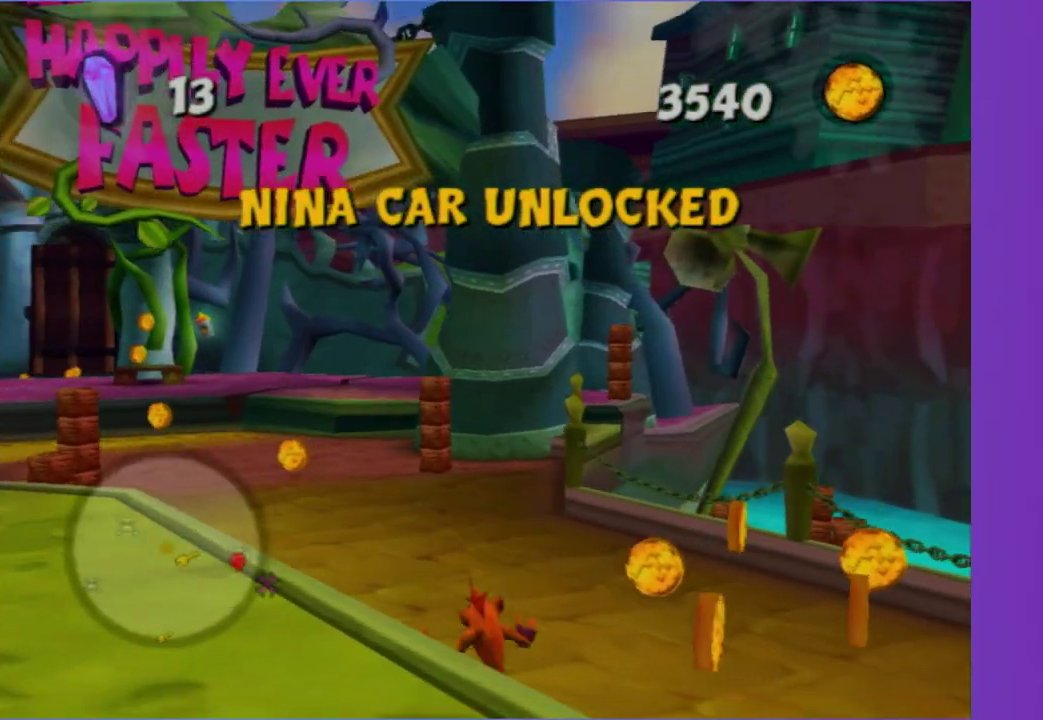
Gameplay with a controller (Xbox layout); each line is a JSON object with the inputs held at the frame after it. "events" lists button and stick changes between this image and that frame as [ms after this image, input, new state], when the widget could be followed in between. This overlay highlights the sticks when they move; stick clicks (L3 R3) are not distinguishable. Not read: L3 R3.
{"buttons": [], "left_stick": "up-left", "right_stick": "center", "events": []}
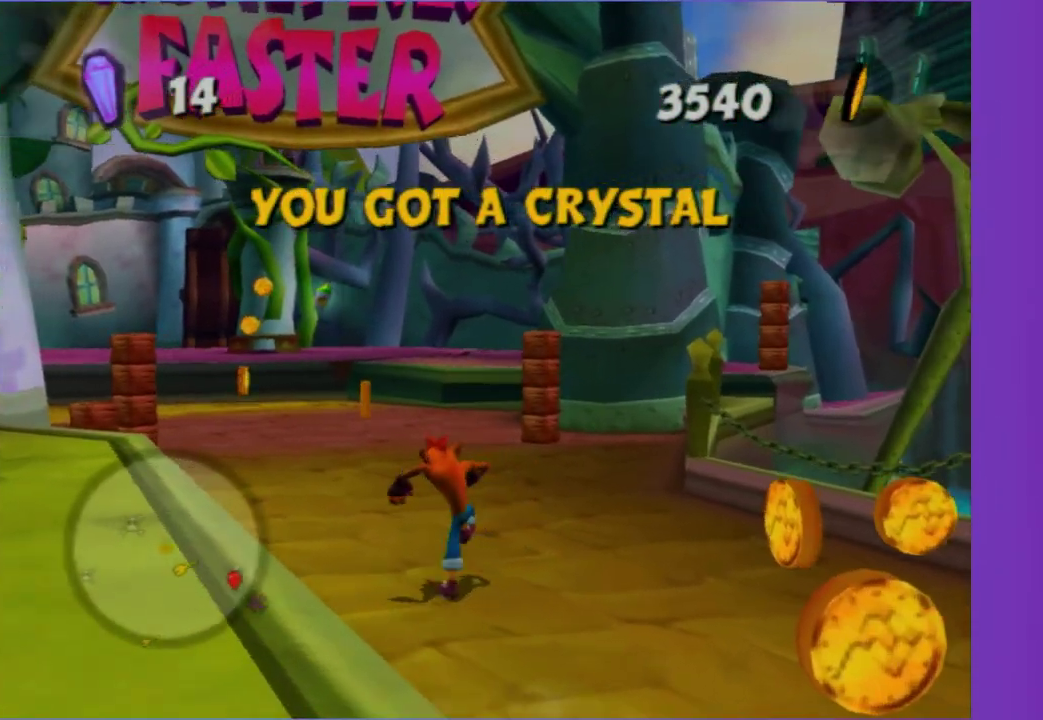
{"buttons": [], "left_stick": "up", "right_stick": "center", "events": [[467, "left_stick", "up"]]}
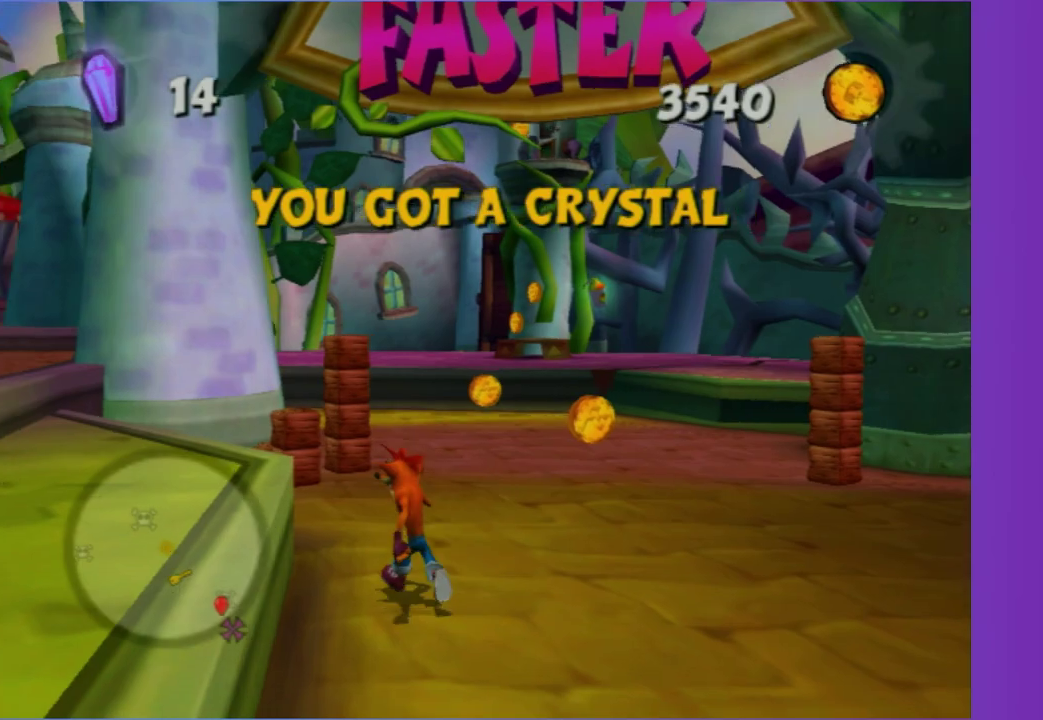
{"buttons": ["X"], "left_stick": "up", "right_stick": "center", "events": [[100, "left_stick", "up-left"], [267, "left_stick", "center"], [300, "X", "down"], [367, "left_stick", "up"], [400, "X", "up"], [500, "X", "down"]]}
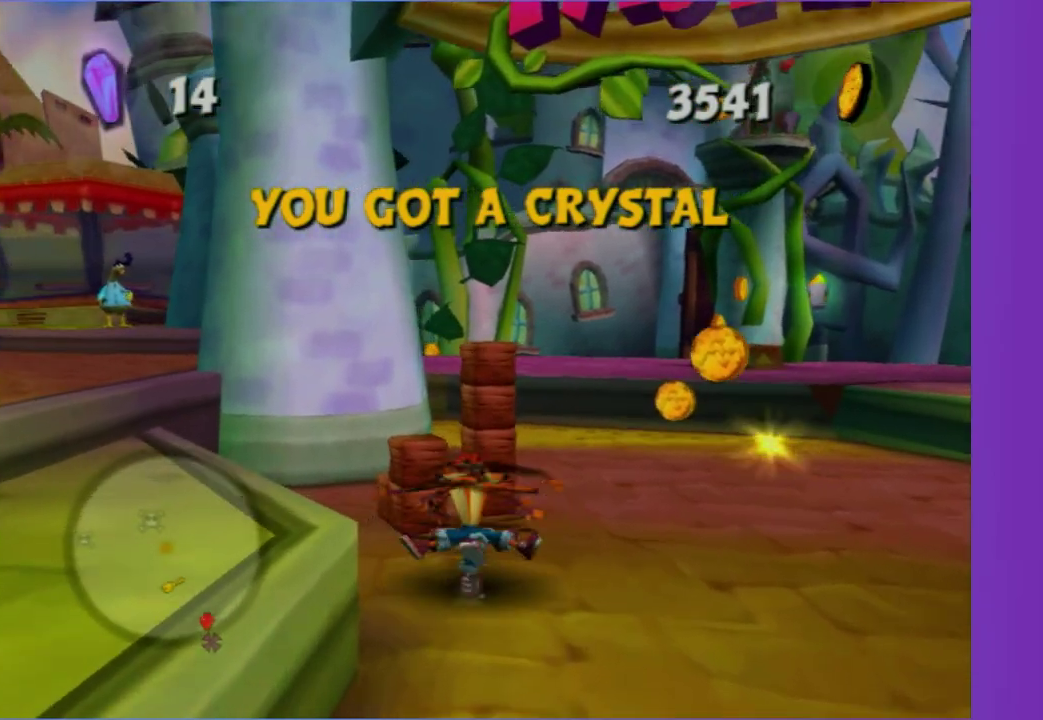
{"buttons": [], "left_stick": "up-right", "right_stick": "center", "events": [[17, "left_stick", "center"], [67, "left_stick", "up"], [83, "X", "up"], [150, "left_stick", "center"], [200, "left_stick", "up"], [267, "left_stick", "center"], [367, "left_stick", "up-right"]]}
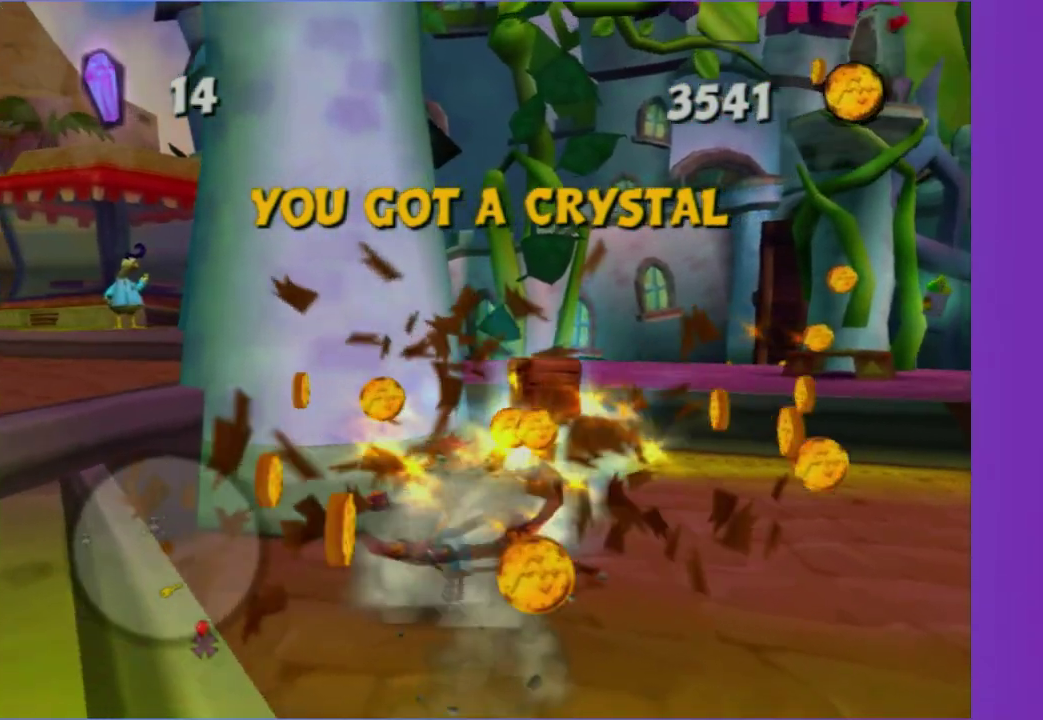
{"buttons": [], "left_stick": "up", "right_stick": "center", "events": [[433, "left_stick", "up"]]}
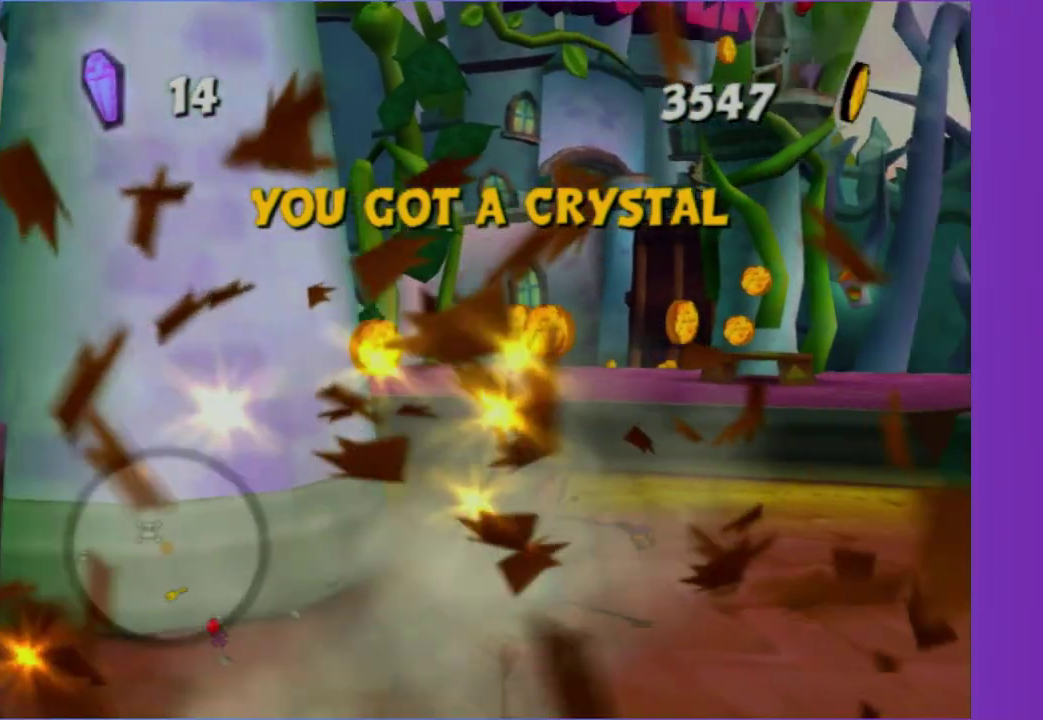
{"buttons": [], "left_stick": "up-left", "right_stick": "center", "events": [[83, "left_stick", "up-left"]]}
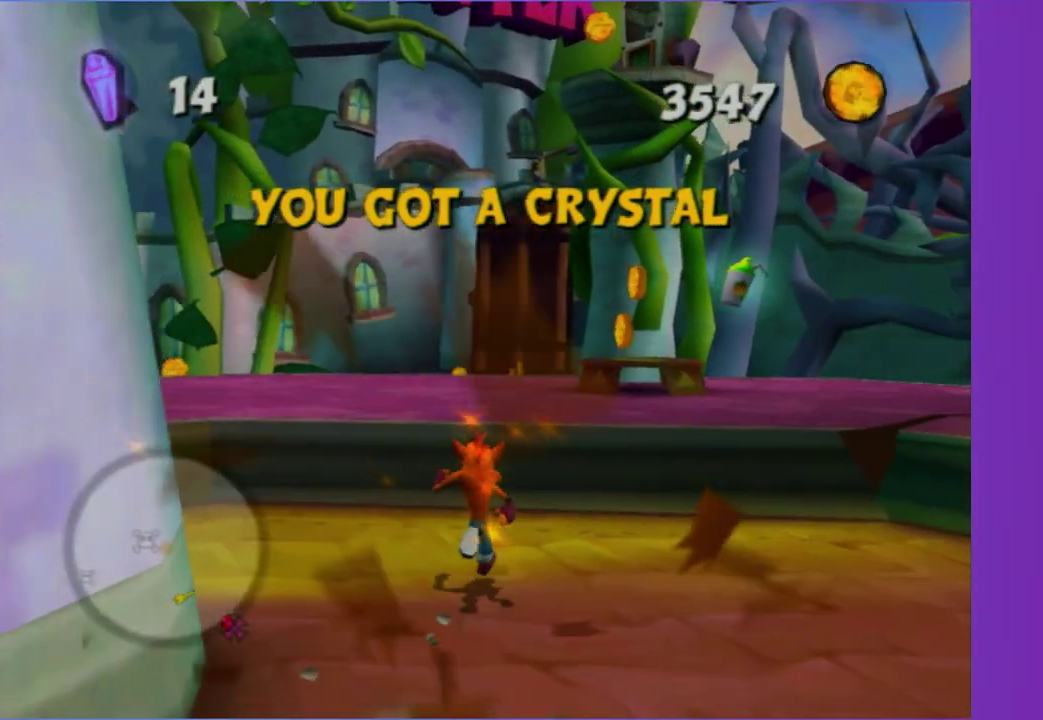
{"buttons": [], "left_stick": "up-left", "right_stick": "center", "events": [[33, "A", "down"], [133, "A", "up"], [133, "left_stick", "up"], [233, "left_stick", "up-left"], [250, "A", "down"], [333, "A", "up"]]}
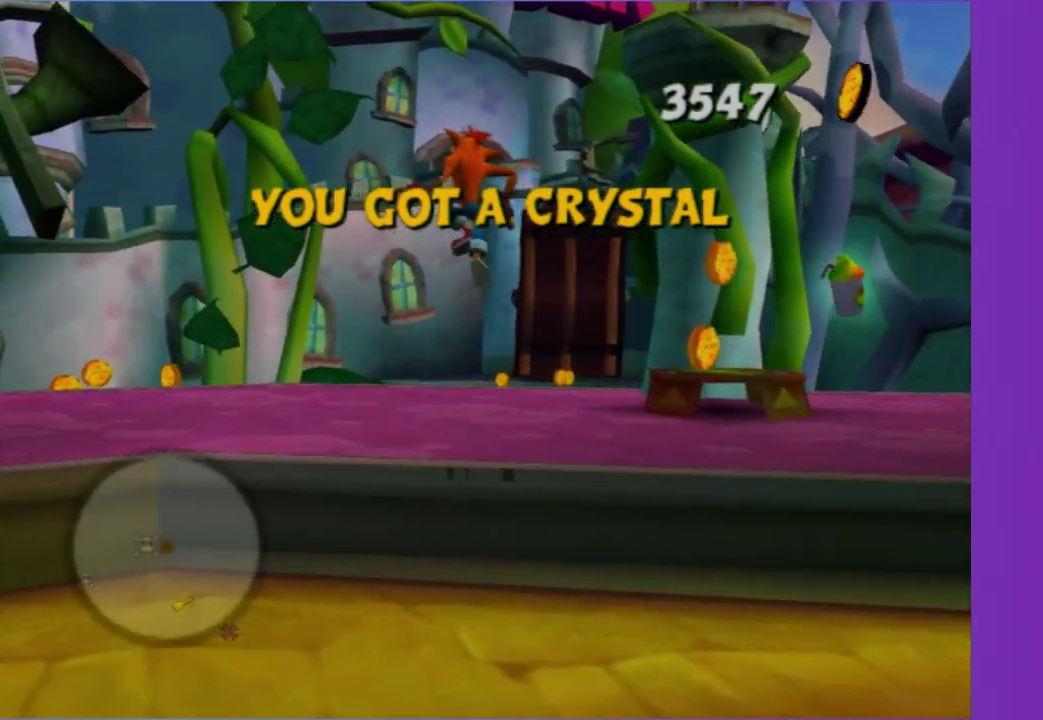
{"buttons": [], "left_stick": "up", "right_stick": "center", "events": [[33, "left_stick", "up"]]}
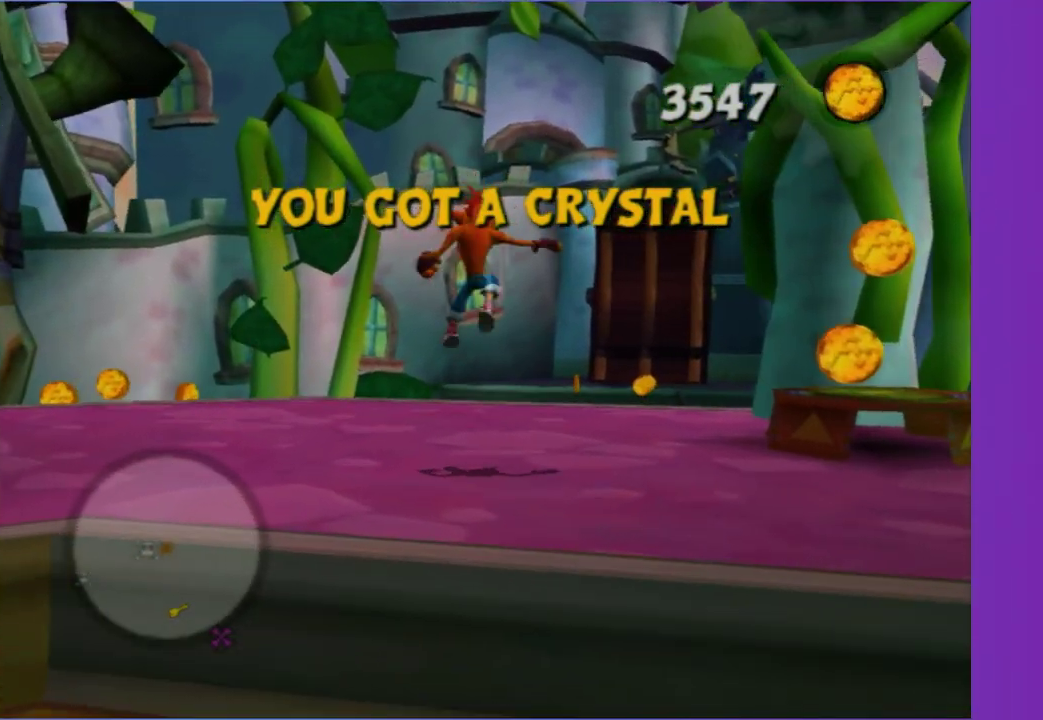
{"buttons": [], "left_stick": "up", "right_stick": "center", "events": []}
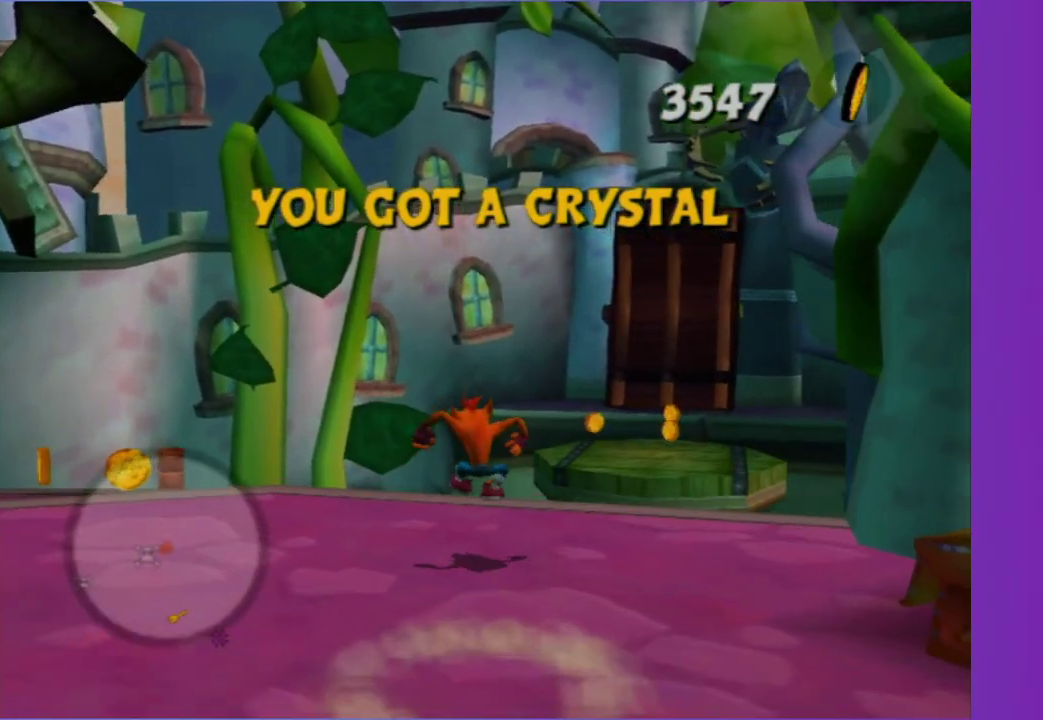
{"buttons": [], "left_stick": "up", "right_stick": "center", "events": [[33, "right_stick", "up"], [150, "left_stick", "up-left"], [217, "right_stick", "center"], [300, "A", "down"], [417, "A", "up"], [450, "left_stick", "up"]]}
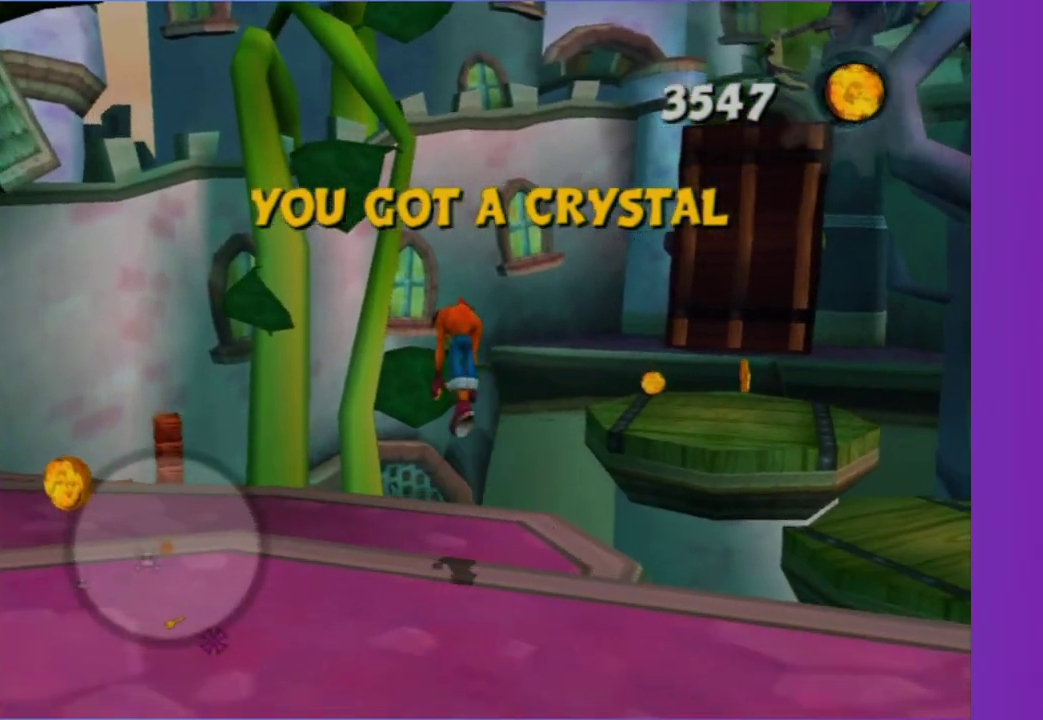
{"buttons": [], "left_stick": "up-right", "right_stick": "center", "events": [[200, "right_stick", "up-left"], [233, "left_stick", "up-left"], [333, "right_stick", "center"], [417, "left_stick", "up-right"]]}
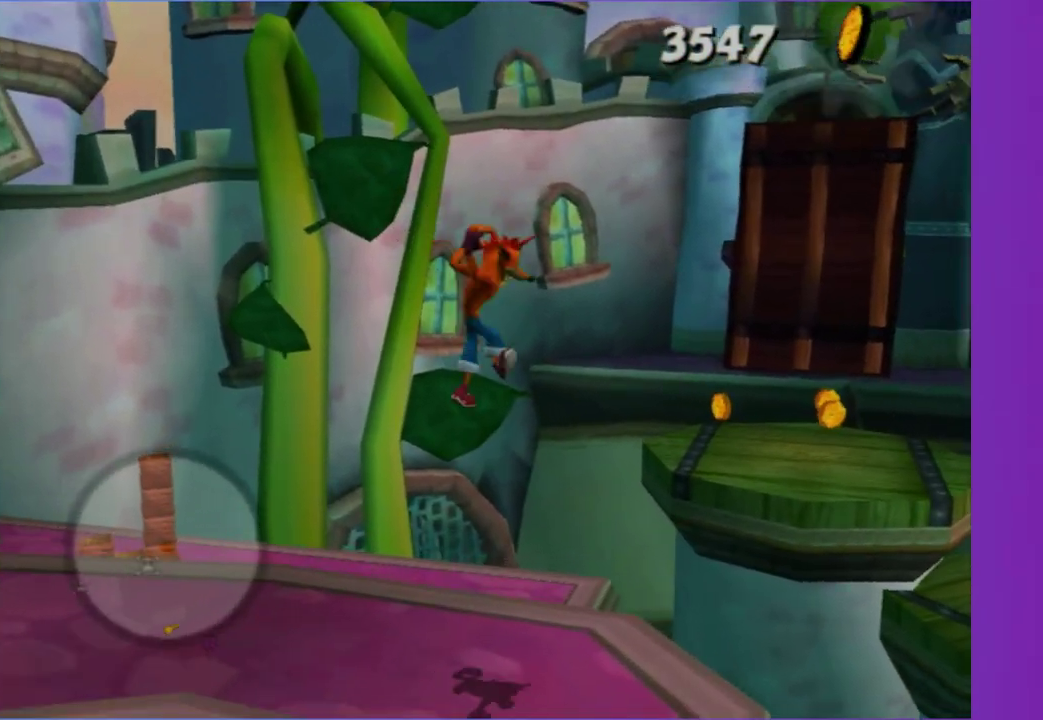
{"buttons": [], "left_stick": "up", "right_stick": "center", "events": [[67, "left_stick", "up"], [167, "left_stick", "up-left"], [333, "left_stick", "center"], [383, "left_stick", "up"]]}
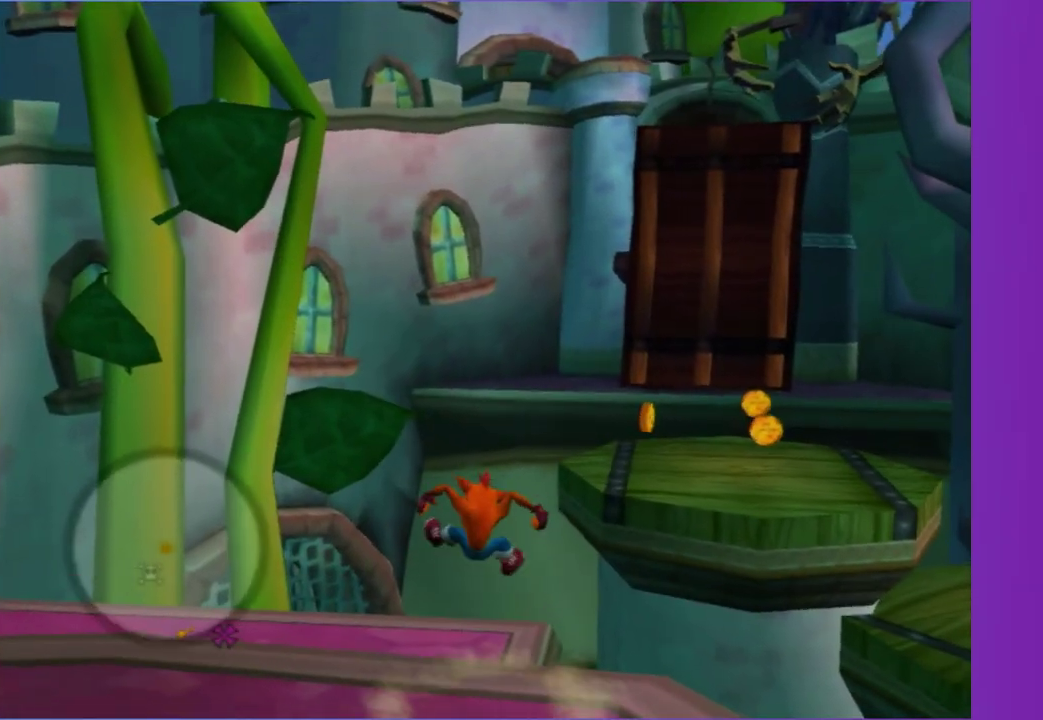
{"buttons": [], "left_stick": "up-right", "right_stick": "center", "events": [[50, "left_stick", "up-right"], [350, "A", "down"], [500, "A", "up"]]}
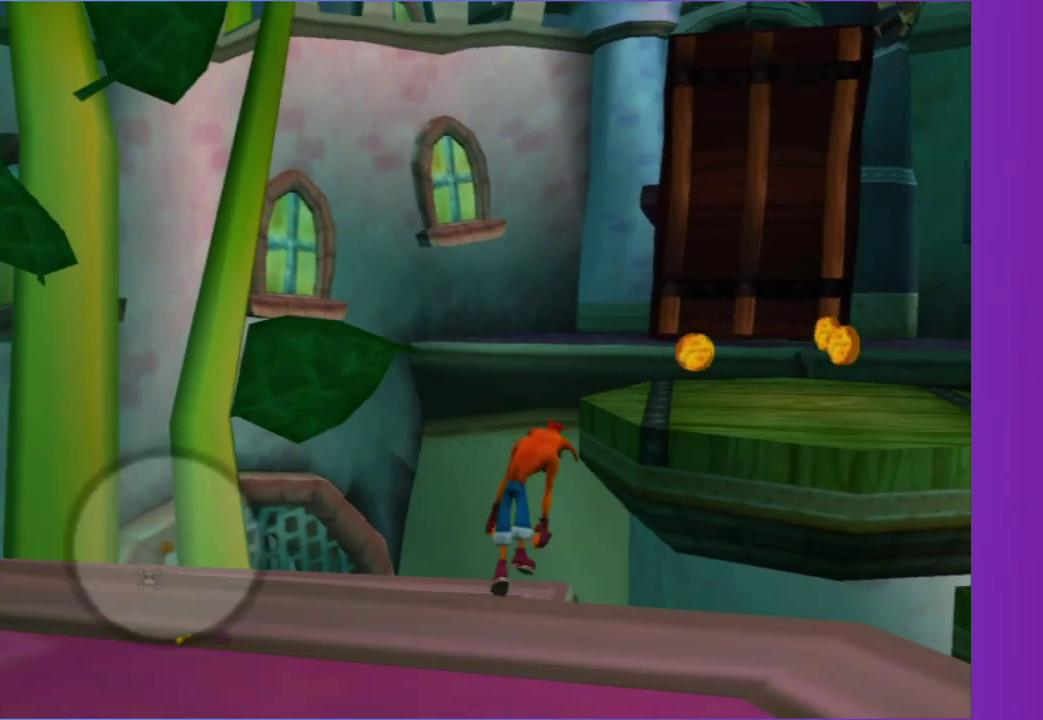
{"buttons": [], "left_stick": "up-right", "right_stick": "center", "events": [[133, "A", "down"], [233, "A", "up"], [350, "left_stick", "up"], [467, "left_stick", "up-right"]]}
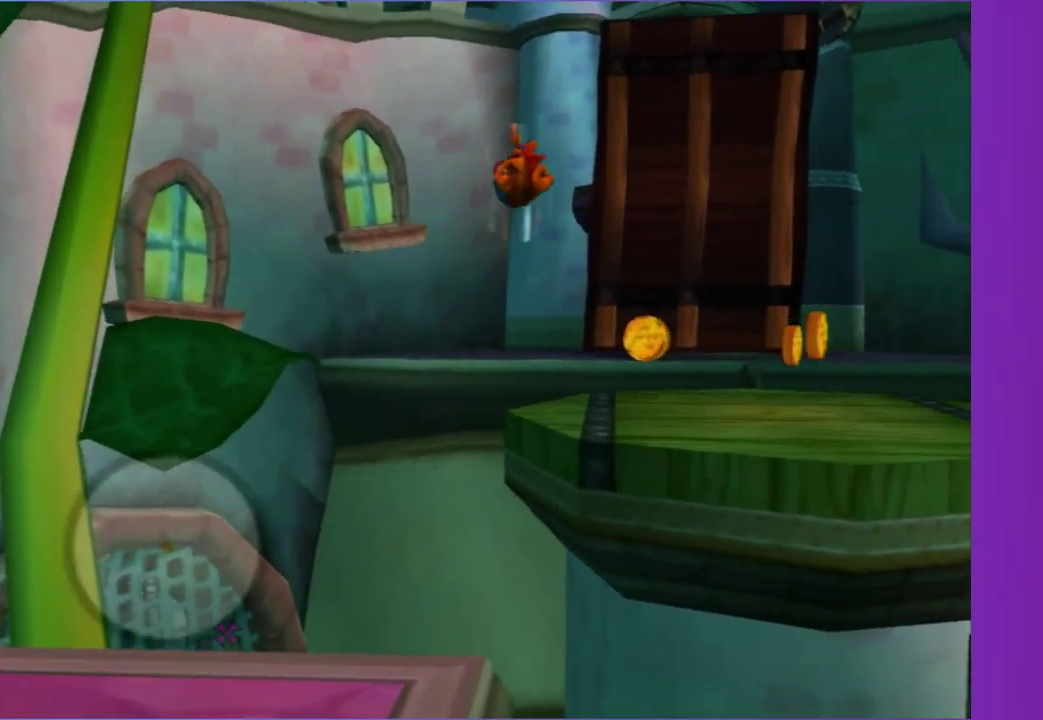
{"buttons": [], "left_stick": "up-right", "right_stick": "center", "events": [[200, "left_stick", "center"], [350, "left_stick", "up"], [483, "left_stick", "up-right"]]}
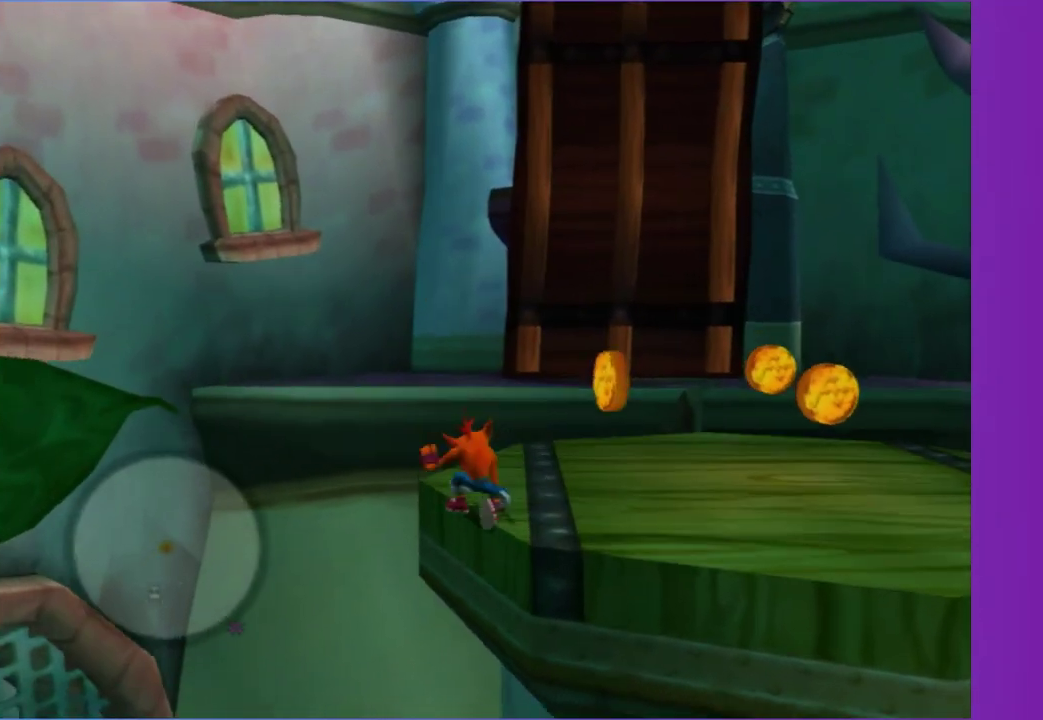
{"buttons": ["A"], "left_stick": "up", "right_stick": "center", "events": [[183, "left_stick", "center"], [300, "left_stick", "up"], [383, "left_stick", "up-left"], [450, "A", "down"], [450, "left_stick", "up"]]}
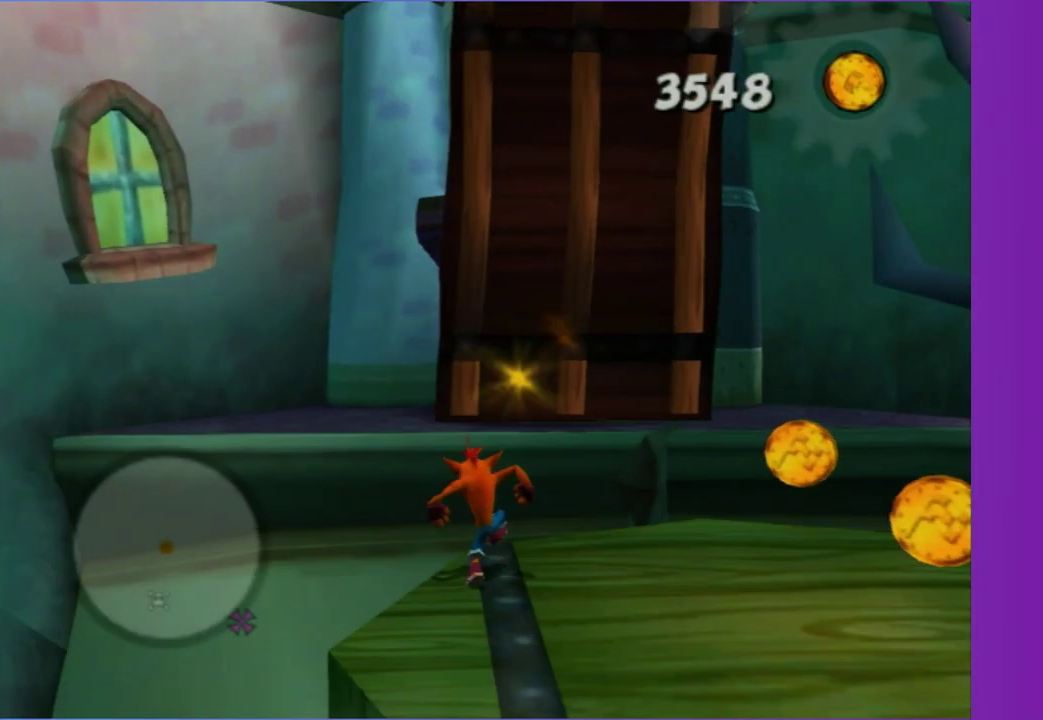
{"buttons": ["A"], "left_stick": "up", "right_stick": "center"}
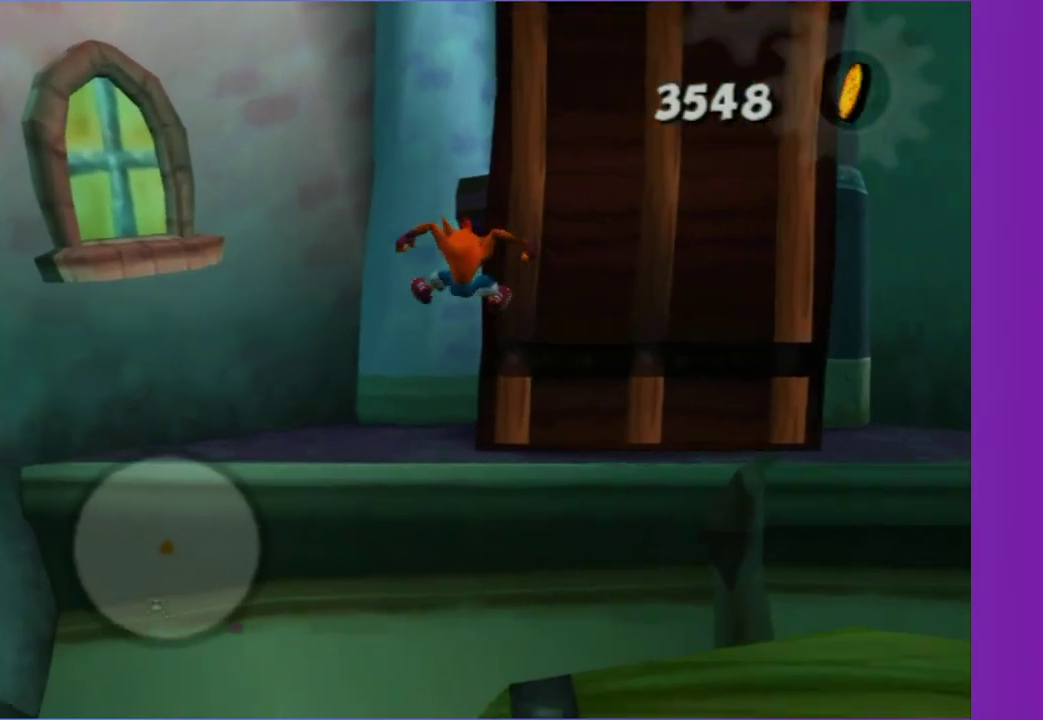
{"buttons": [], "left_stick": "up-left", "right_stick": "center", "events": [[167, "A", "up"], [167, "left_stick", "up-left"], [267, "X", "down"], [267, "left_stick", "up"], [383, "X", "up"], [450, "left_stick", "up-left"]]}
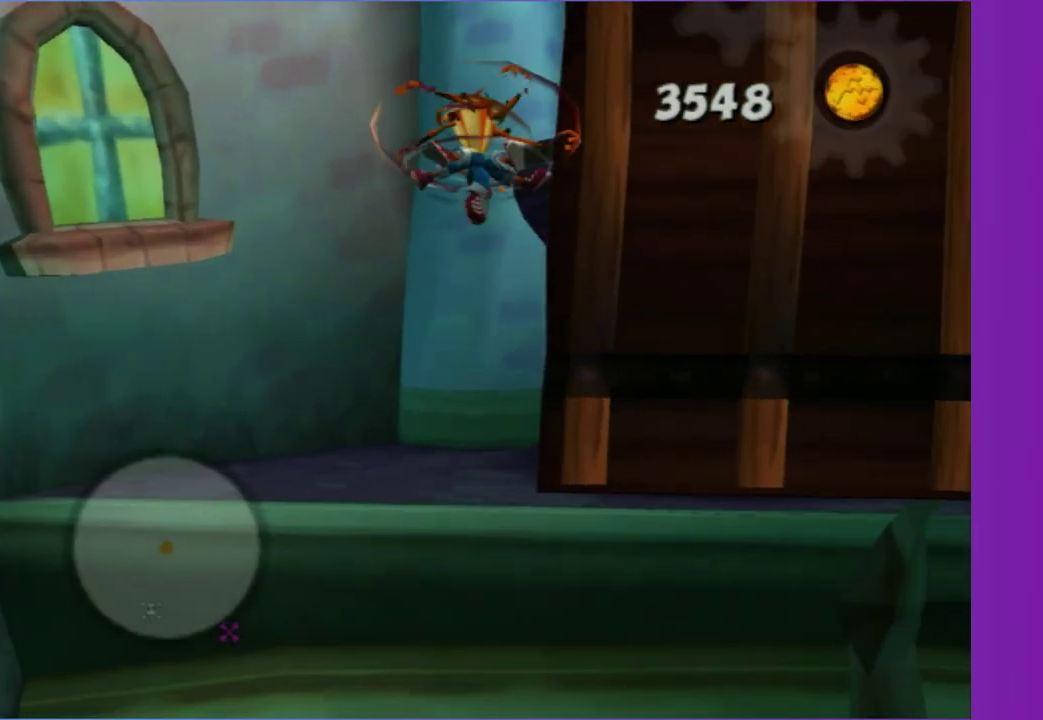
{"buttons": [], "left_stick": "up", "right_stick": "up-left", "events": [[83, "right_stick", "up-left"], [117, "left_stick", "up"], [200, "left_stick", "up-left"], [400, "left_stick", "center"], [500, "left_stick", "up"]]}
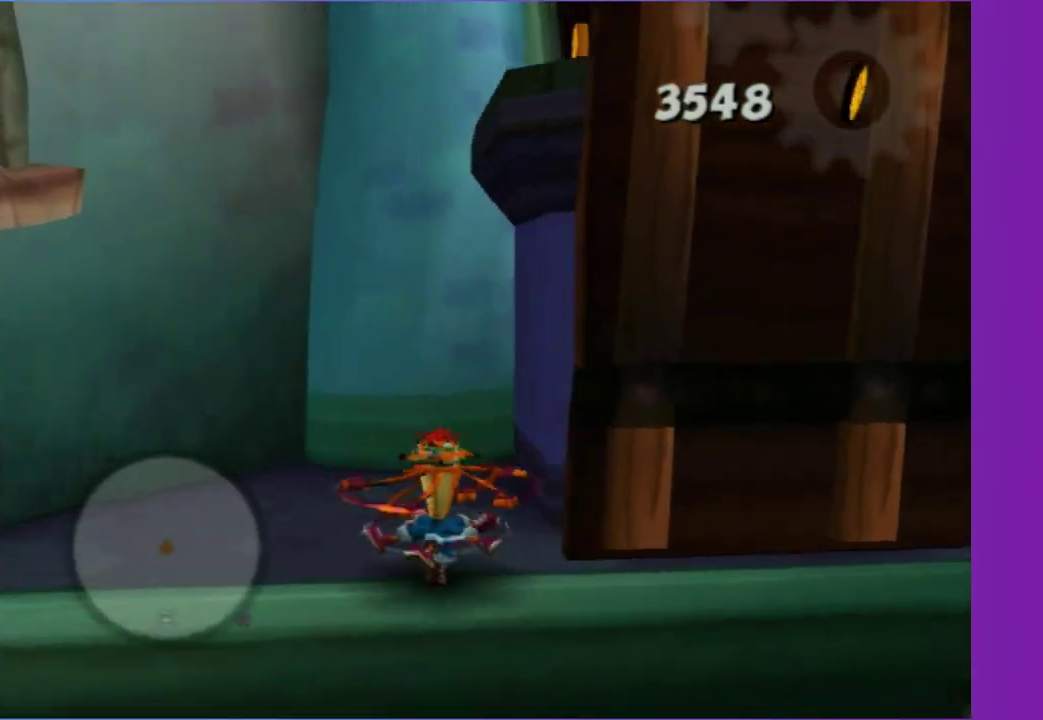
{"buttons": ["A"], "left_stick": "right", "right_stick": "center", "events": [[133, "left_stick", "right"], [167, "right_stick", "center"], [500, "A", "down"]]}
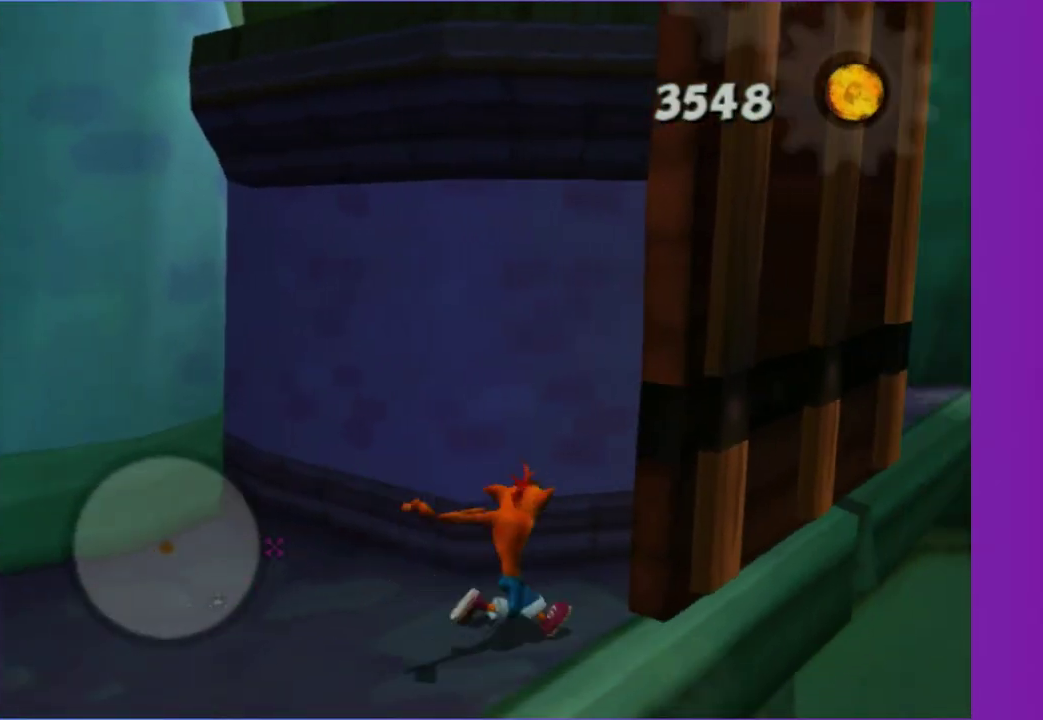
{"buttons": ["A"], "left_stick": "up-left", "right_stick": "center", "events": [[167, "left_stick", "up-left"], [217, "A", "up"], [317, "A", "down"]]}
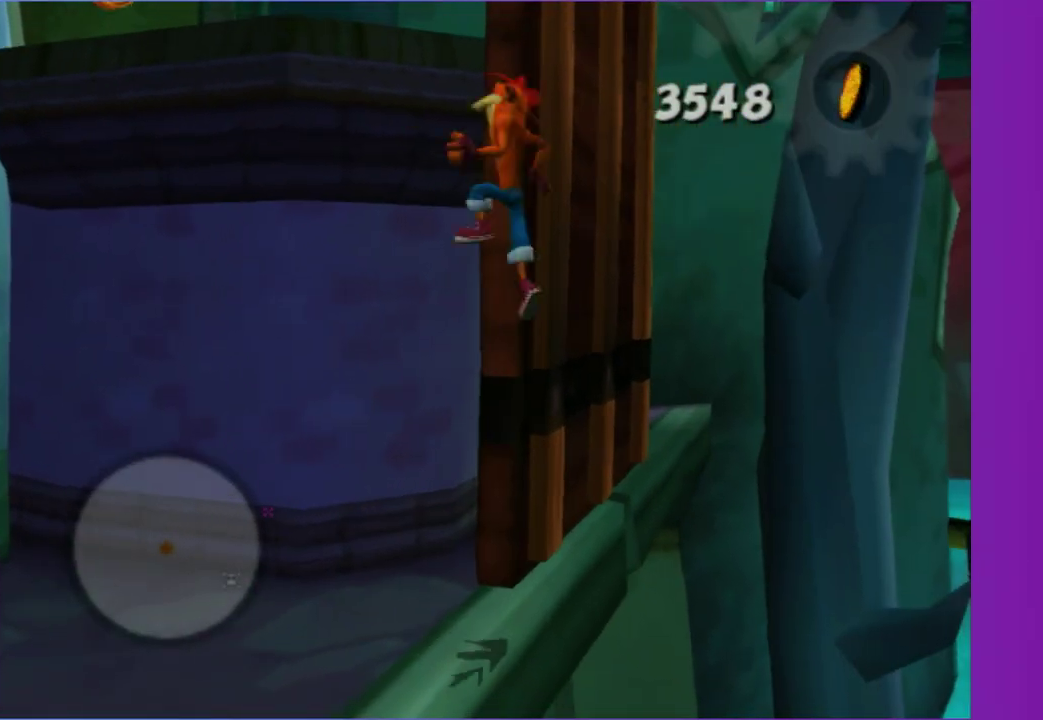
{"buttons": [], "left_stick": "up-right", "right_stick": "center", "events": [[67, "left_stick", "up"], [150, "left_stick", "center"], [217, "A", "up"], [500, "left_stick", "up-right"]]}
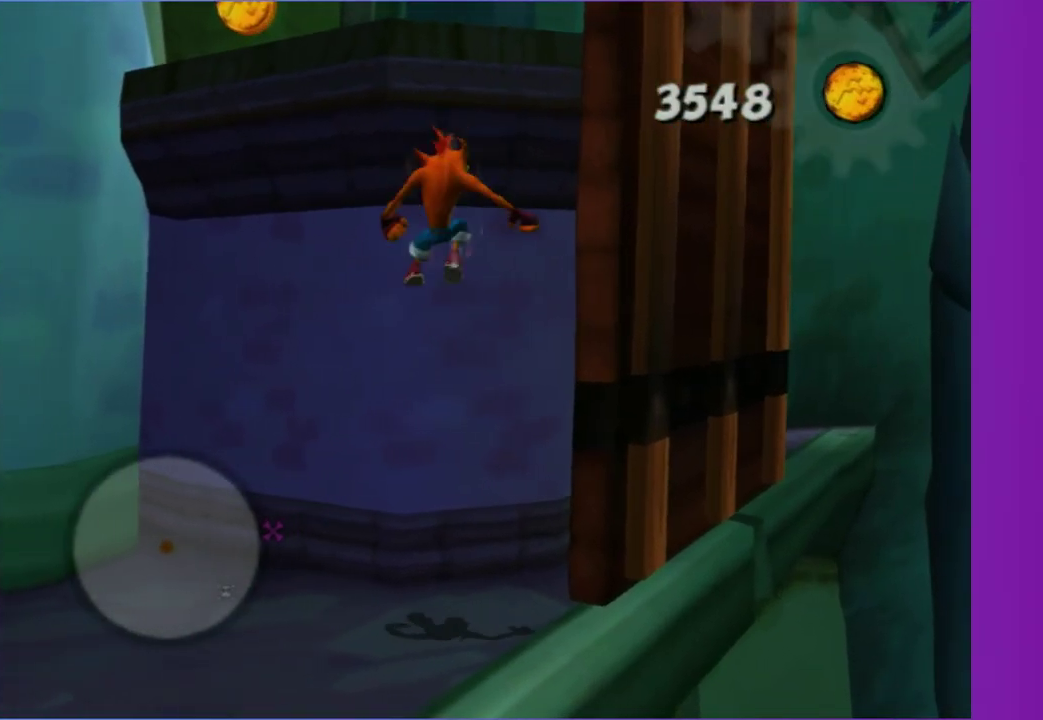
{"buttons": [], "left_stick": "up-left", "right_stick": "center", "events": [[50, "left_stick", "right"], [250, "A", "down"], [350, "left_stick", "up-right"], [433, "A", "up"], [433, "left_stick", "up-left"]]}
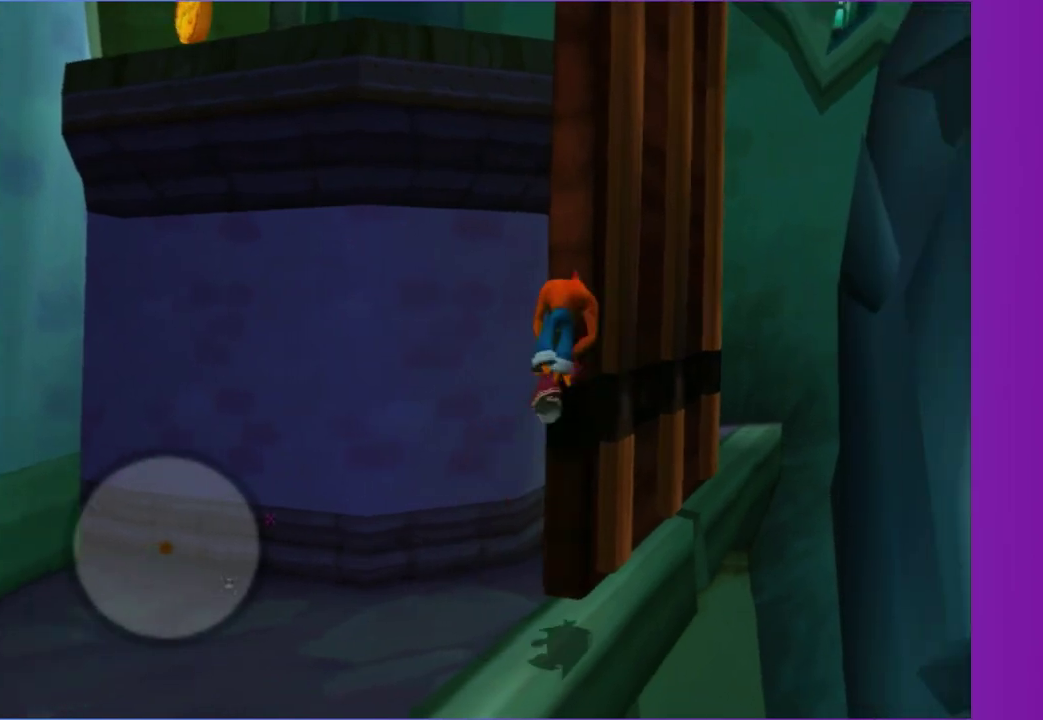
{"buttons": ["A"], "left_stick": "up", "right_stick": "center", "events": [[50, "A", "down"], [267, "left_stick", "up-right"], [350, "left_stick", "up"], [417, "left_stick", "up-left"], [500, "left_stick", "up"]]}
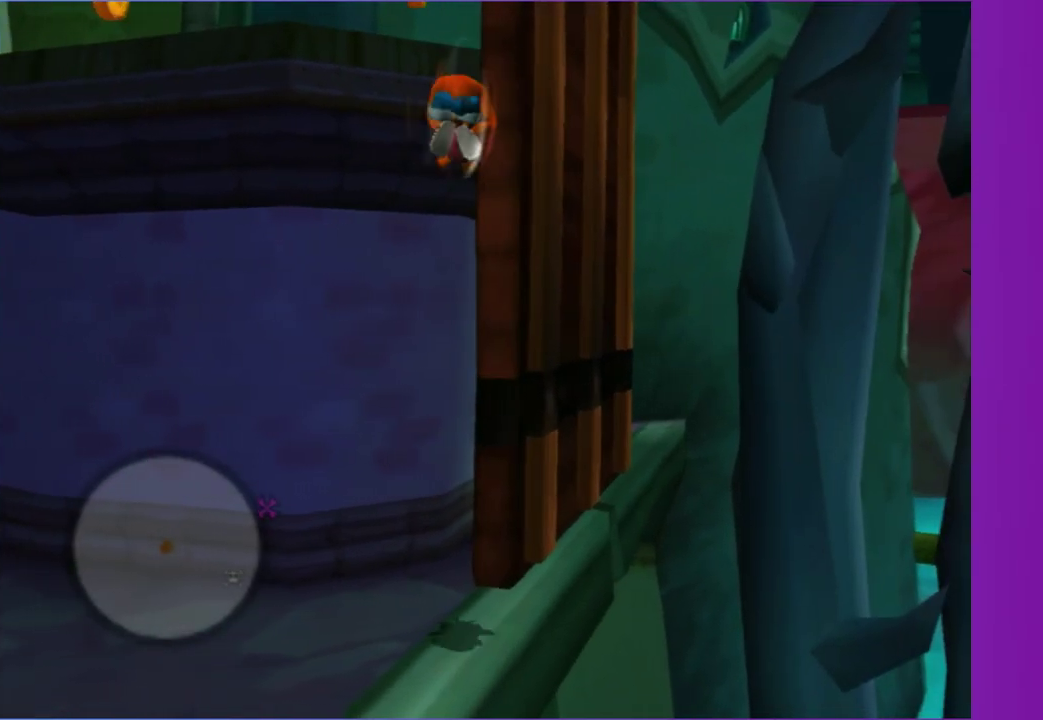
{"buttons": [], "left_stick": "center", "right_stick": "center", "events": [[50, "A", "up"], [117, "left_stick", "center"], [183, "left_stick", "up"], [283, "left_stick", "center"], [350, "A", "down"], [500, "A", "up"]]}
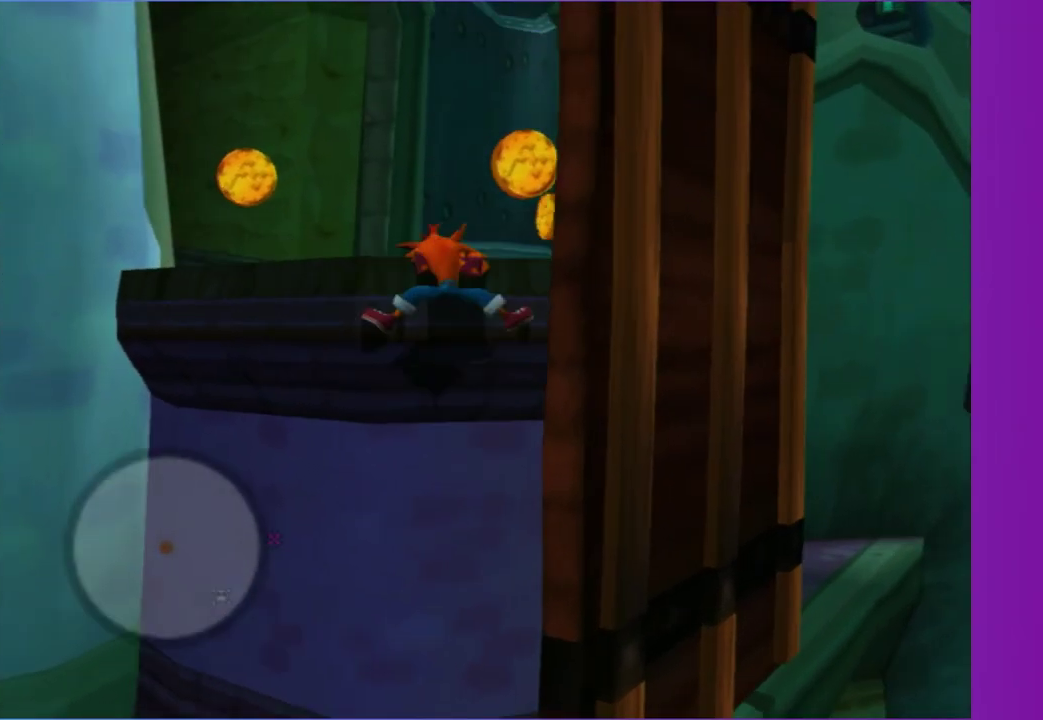
{"buttons": ["A"], "left_stick": "up-left", "right_stick": "center"}